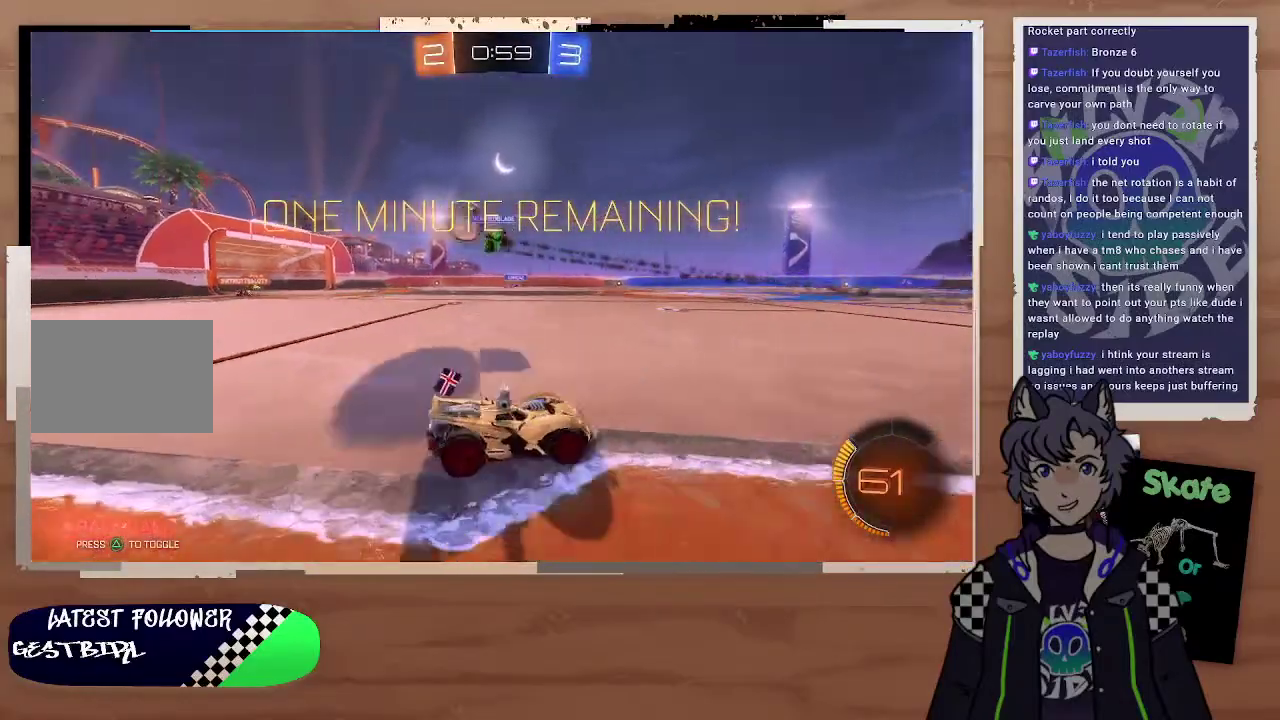
Gameplay with a controller (PlayStation layout); each line is a JSON object with the inputs held at the frame after it. "events" lists button and stick changes between this image and that frame as [ms after this image, input, new state], when the widget could be followed in between. Not read: L1.
{"buttons": ["R2"], "left_stick": "left", "right_stick": "center", "events": [[267, "left_stick", "center"], [500, "left_stick", "left"]]}
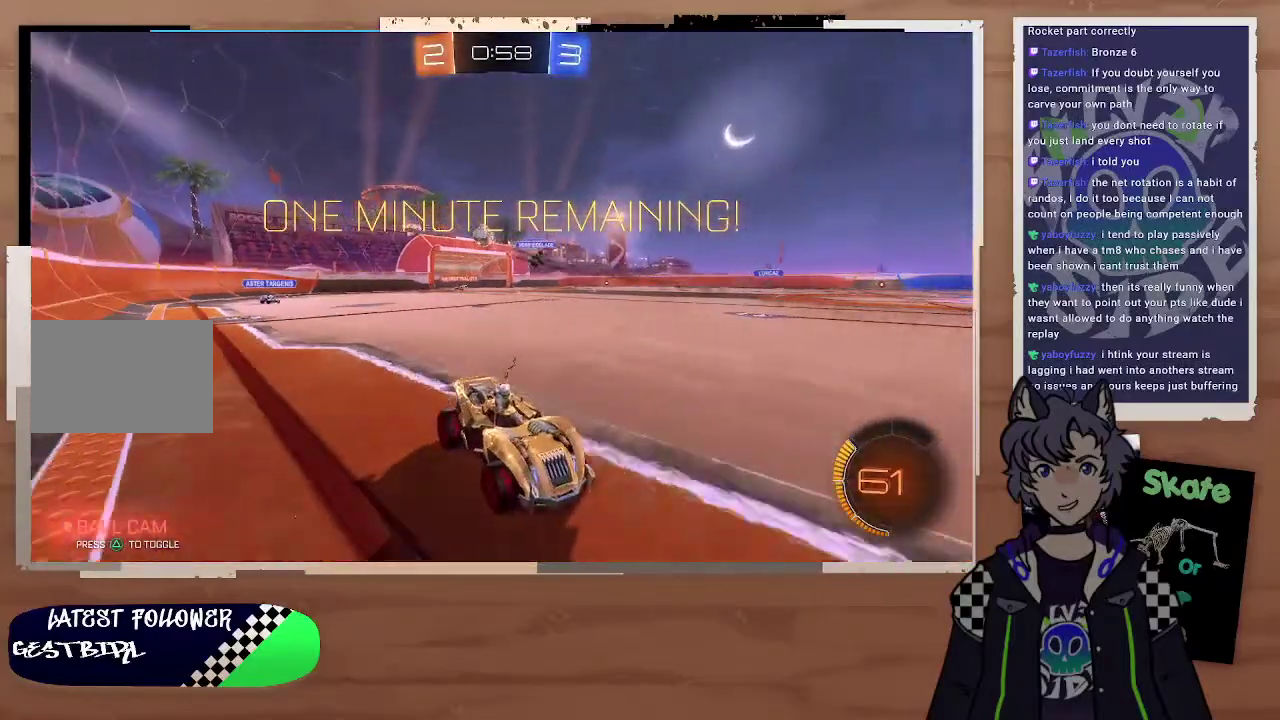
{"buttons": ["R2"], "left_stick": "center", "right_stick": "center", "events": [[267, "left_stick", "center"]]}
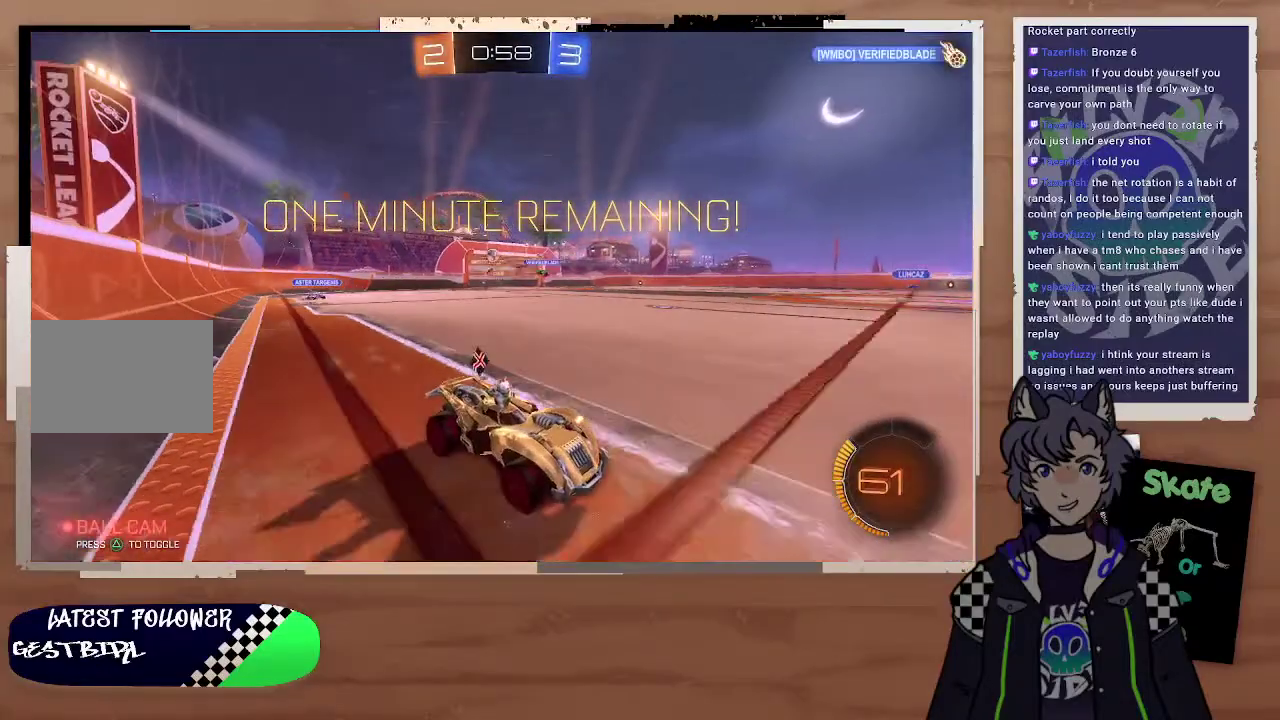
{"buttons": ["R2"], "left_stick": "up-left", "right_stick": "center", "events": [[200, "left_stick", "left"], [267, "left_stick", "up-left"]]}
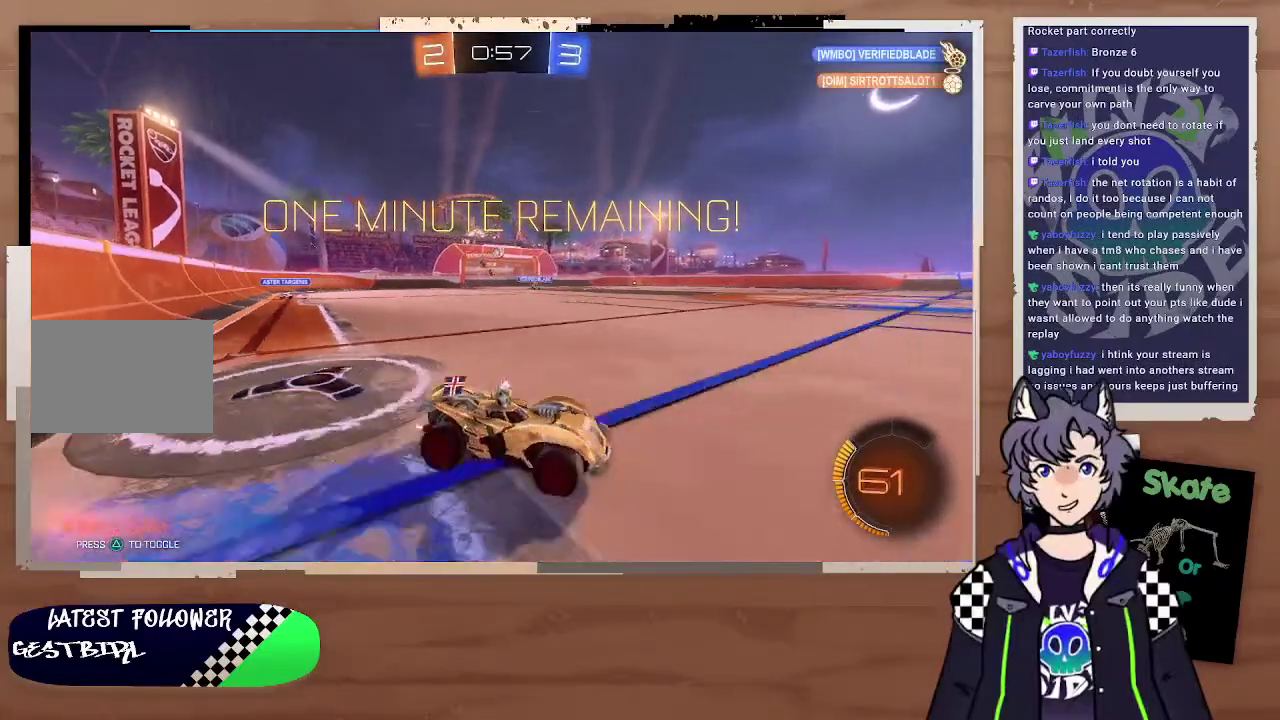
{"buttons": ["R2"], "left_stick": "left", "right_stick": "center"}